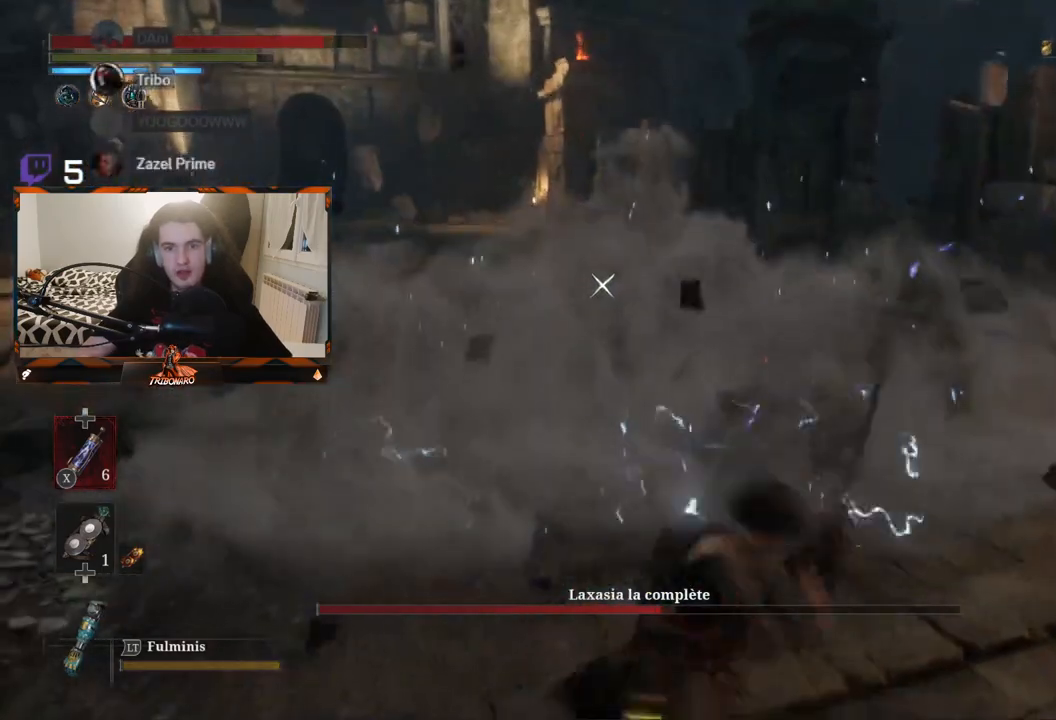
Gameplay with a controller (Xbox layout); each line is a JSON object with the inputs held at the frame after it. "events" lists button and stick changes between this image and that frame as [ms after this image, input, new state], when the widget could be followed in between.
{"buttons": ["B"], "left_stick": "right", "right_stick": "center", "events": [[500, "B", "down"]]}
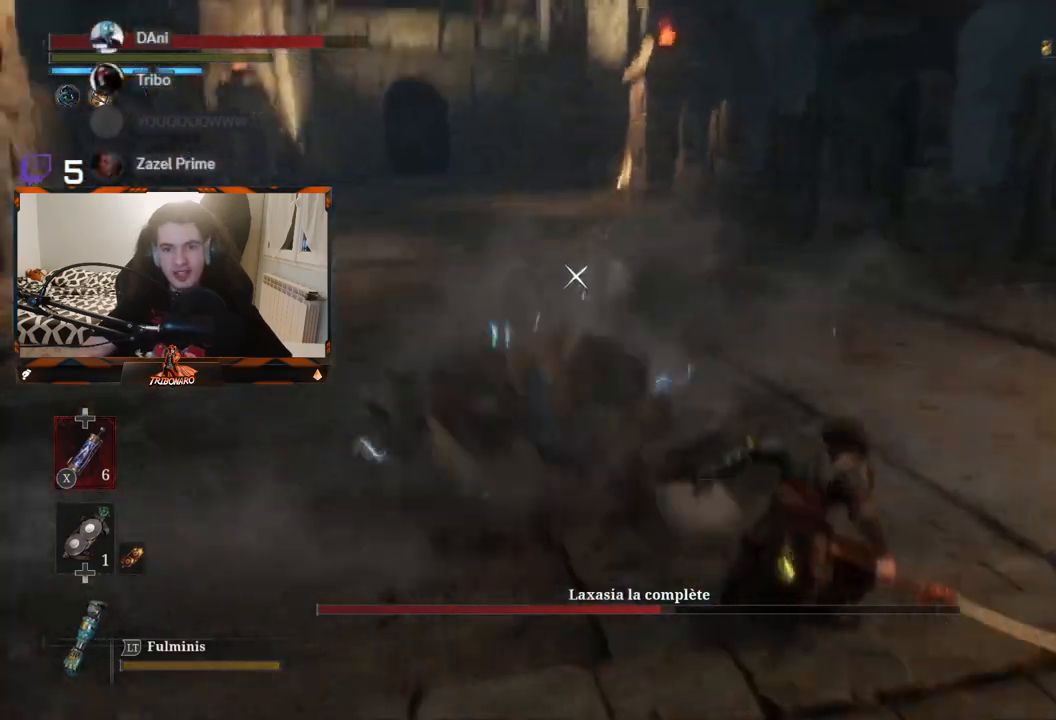
{"buttons": [], "left_stick": "up", "right_stick": "center", "events": [[100, "B", "up"], [217, "left_stick", "up-right"], [367, "left_stick", "up"]]}
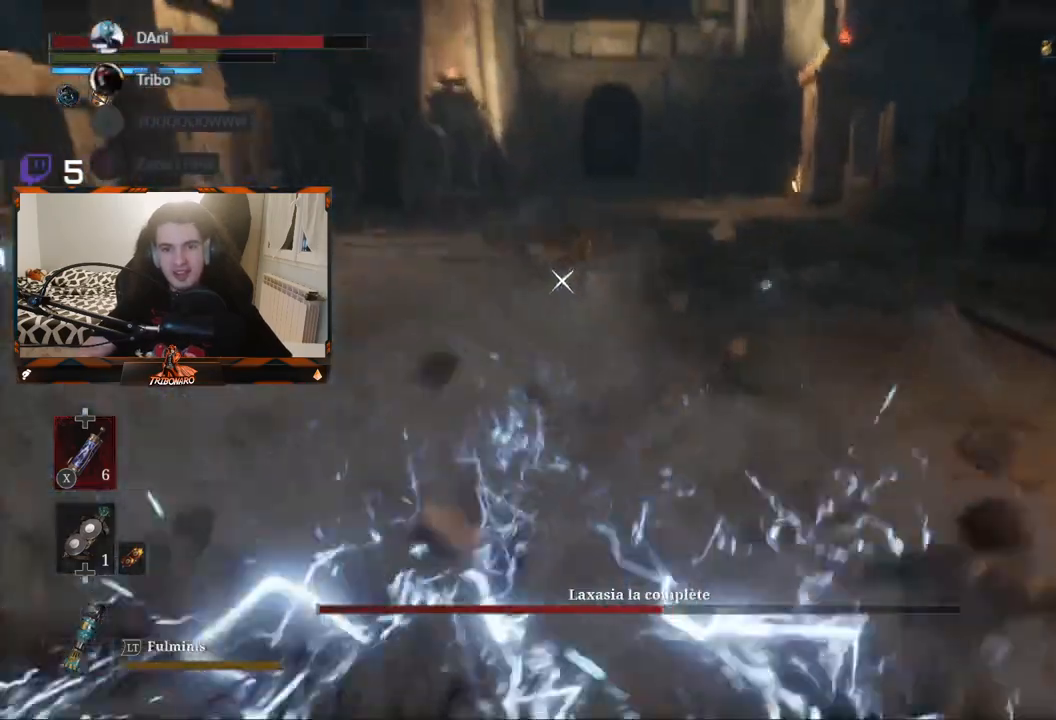
{"buttons": [], "left_stick": "up", "right_stick": "center", "events": []}
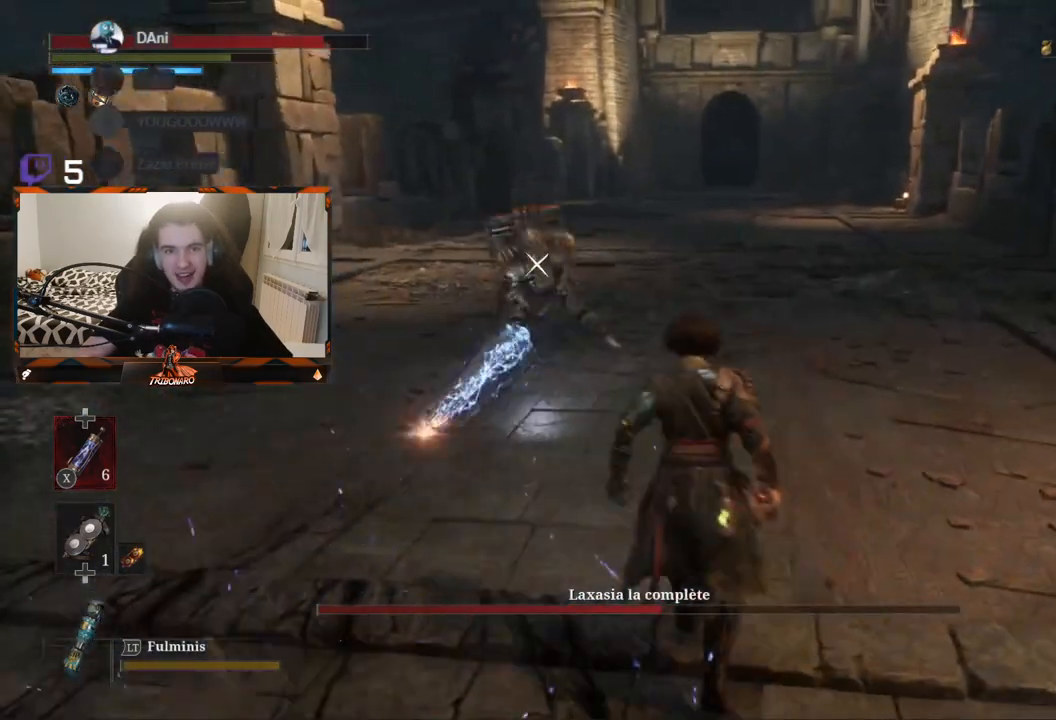
{"buttons": [], "left_stick": "up", "right_stick": "center", "events": []}
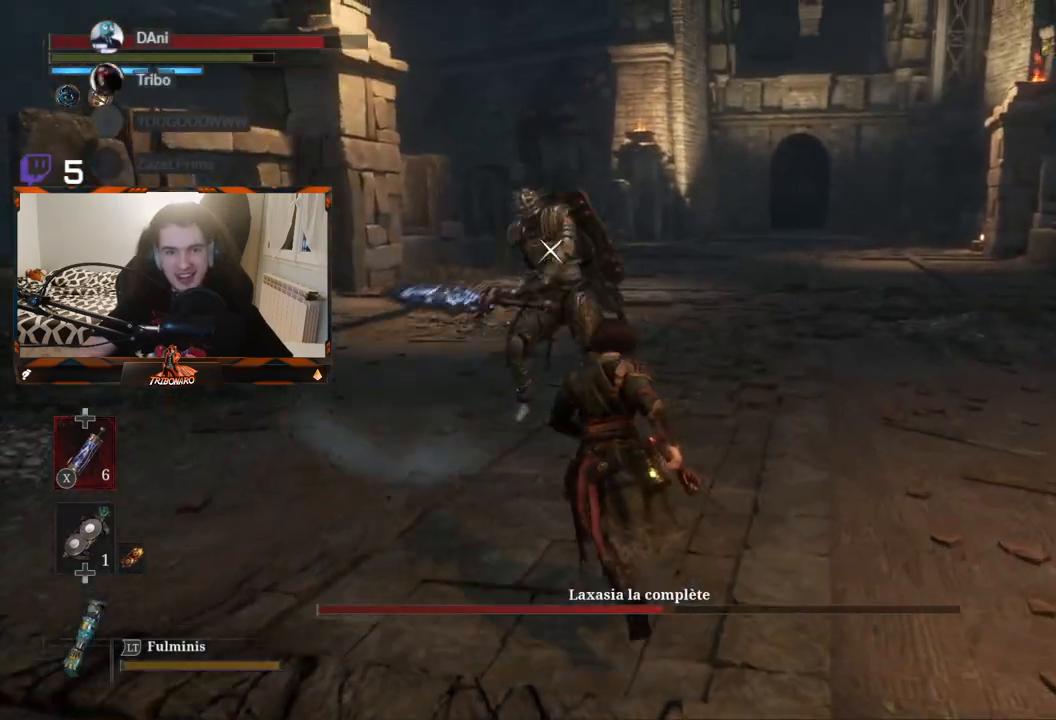
{"buttons": [], "left_stick": "center", "right_stick": "center", "events": [[317, "R1", "down"], [383, "R1", "up"], [417, "left_stick", "center"]]}
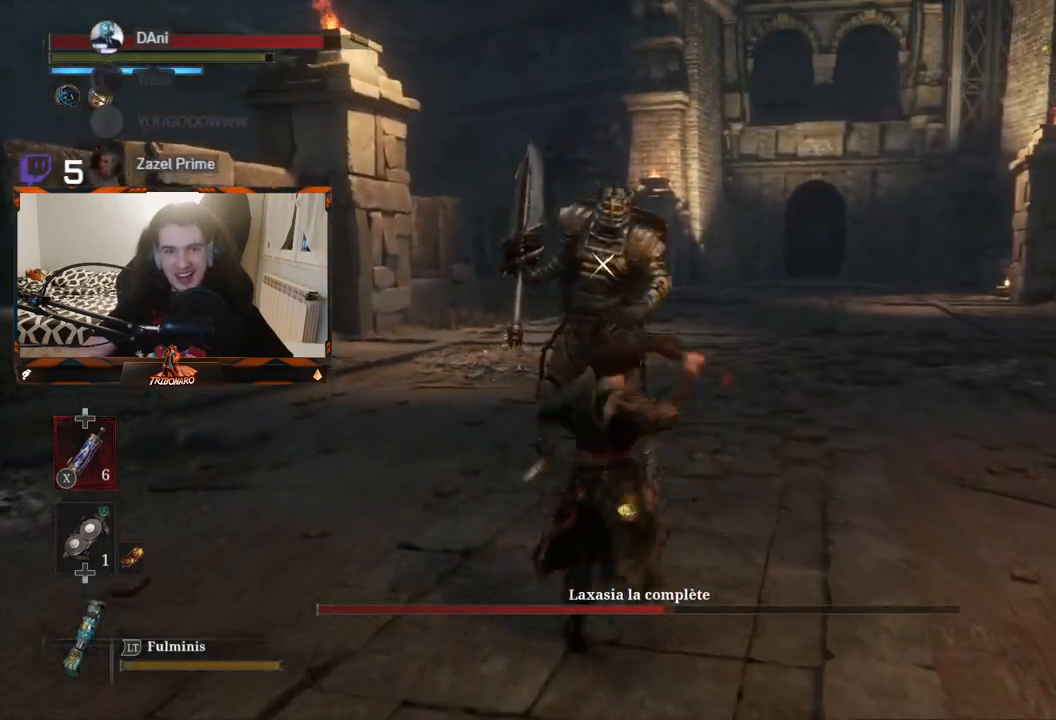
{"buttons": [], "left_stick": "center", "right_stick": "center", "events": []}
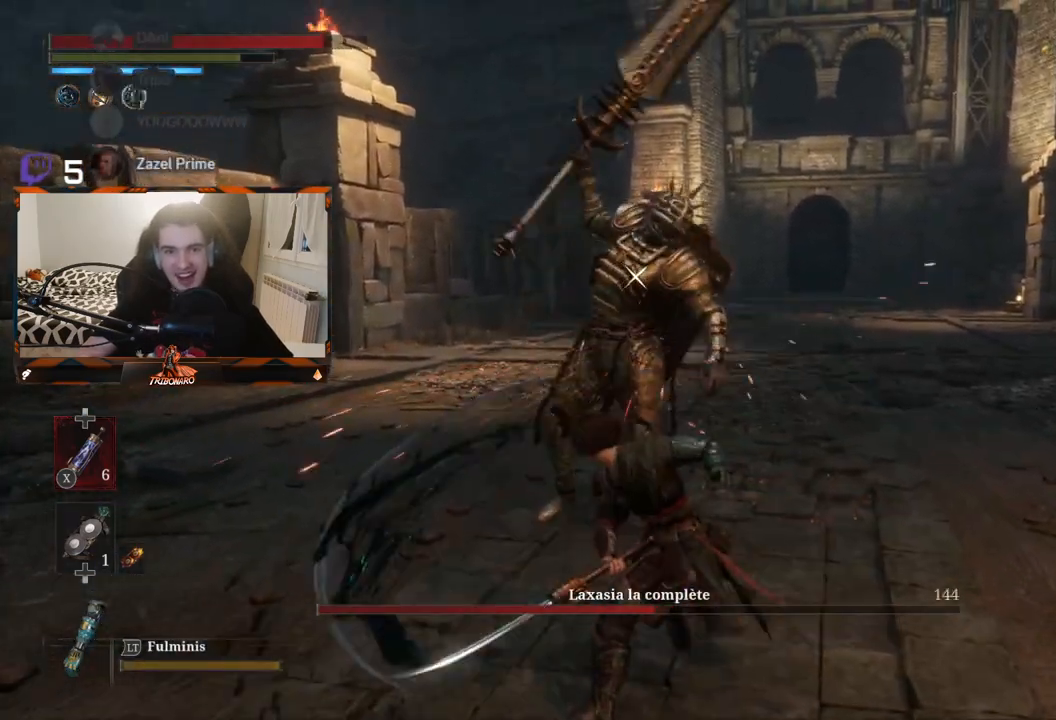
{"buttons": [], "left_stick": "center", "right_stick": "center", "events": [[17, "R1", "down"], [133, "R1", "up"]]}
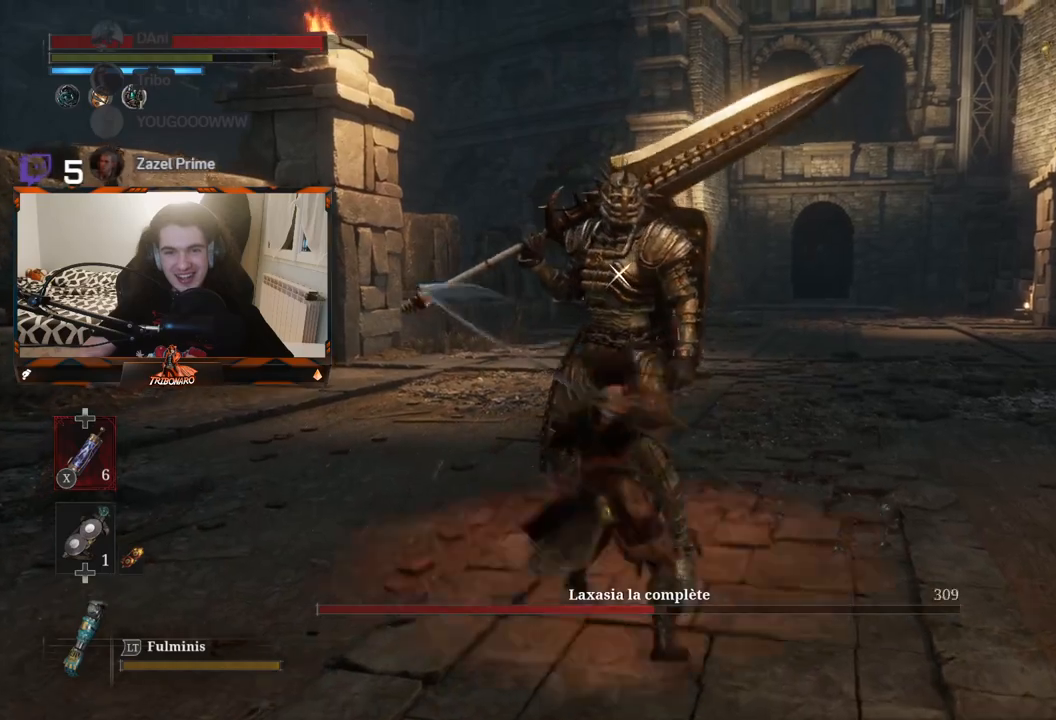
{"buttons": [], "left_stick": "center", "right_stick": "center", "events": [[333, "R1", "down"], [417, "R1", "up"]]}
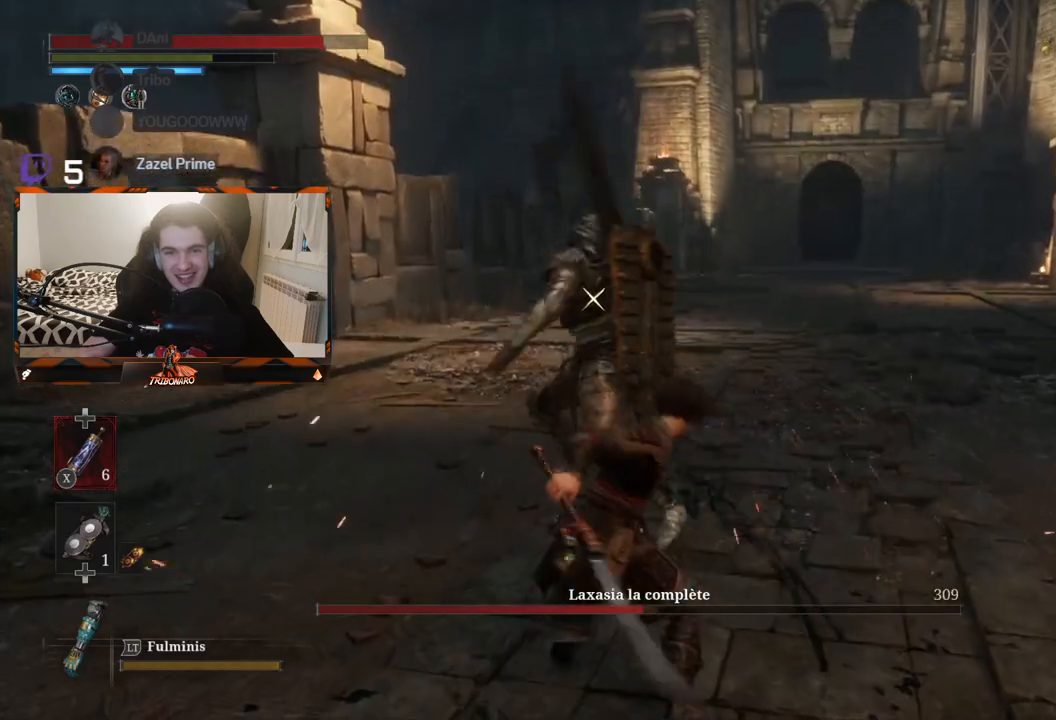
{"buttons": [], "left_stick": "left", "right_stick": "center", "events": [[133, "left_stick", "left"]]}
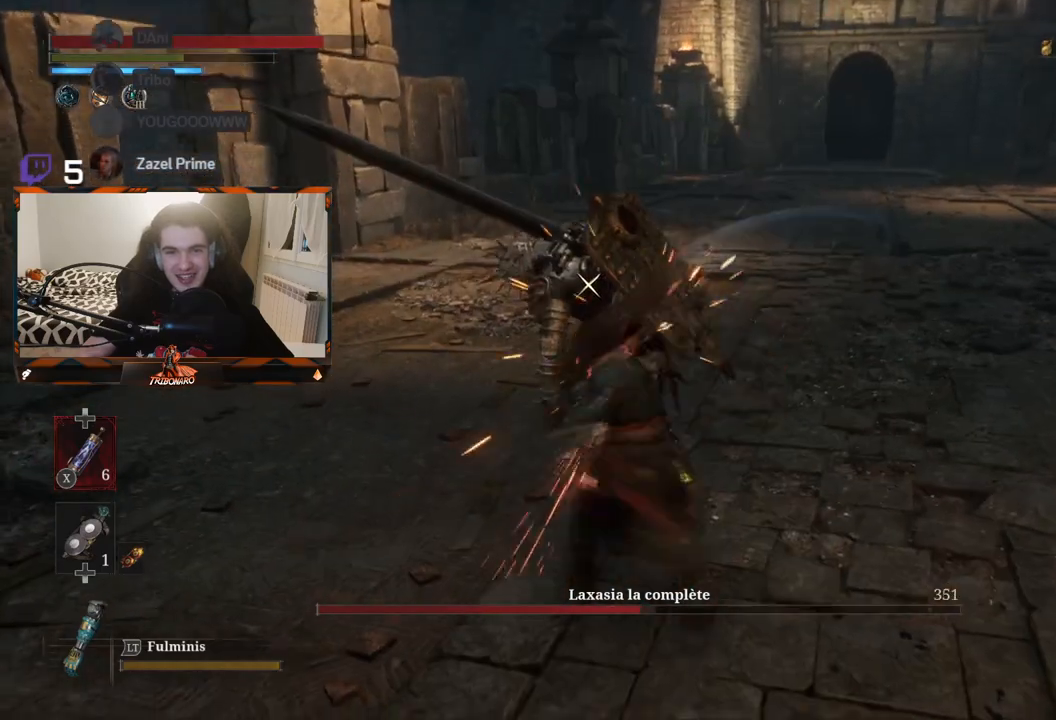
{"buttons": [], "left_stick": "left", "right_stick": "center", "events": []}
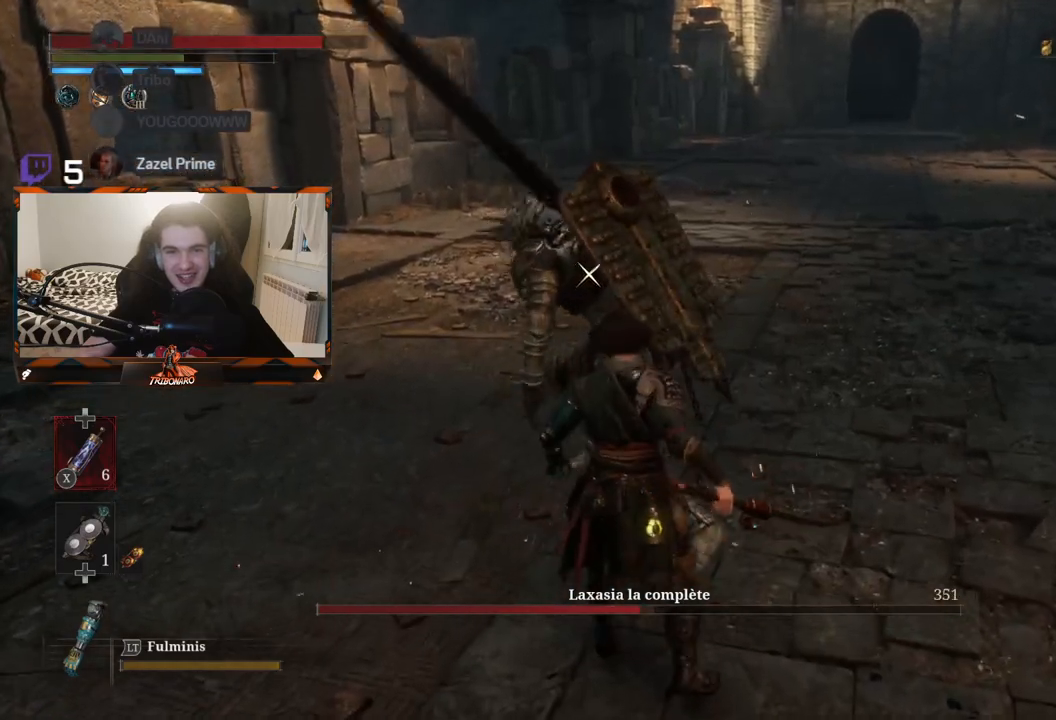
{"buttons": [], "left_stick": "center", "right_stick": "center", "events": [[350, "left_stick", "center"]]}
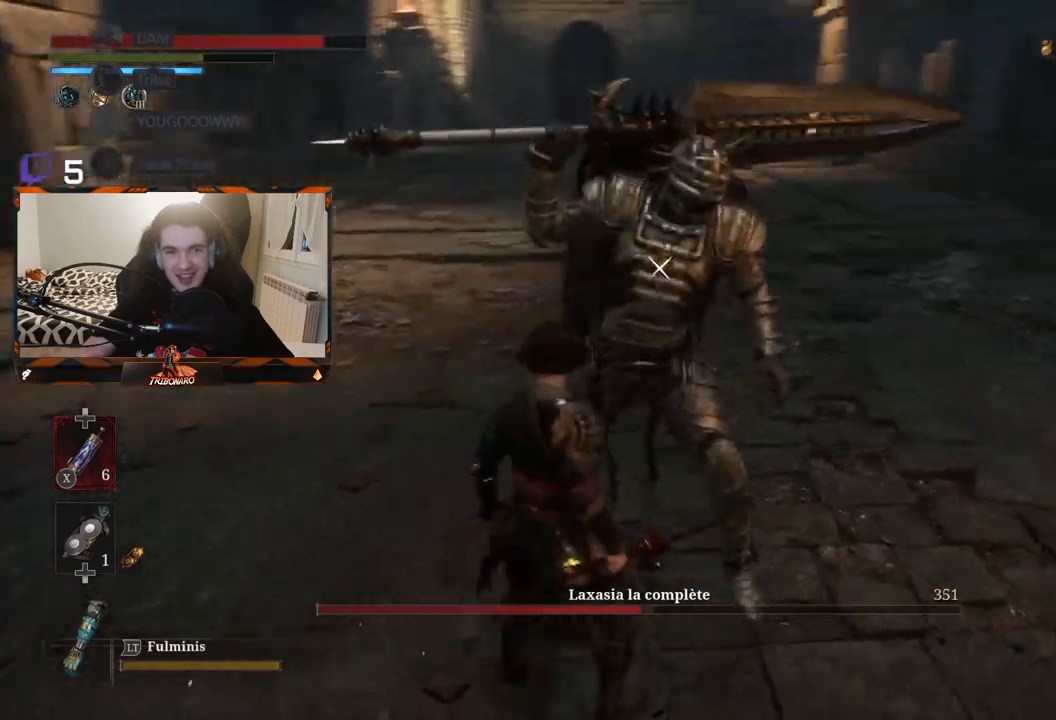
{"buttons": [], "left_stick": "center", "right_stick": "center", "events": []}
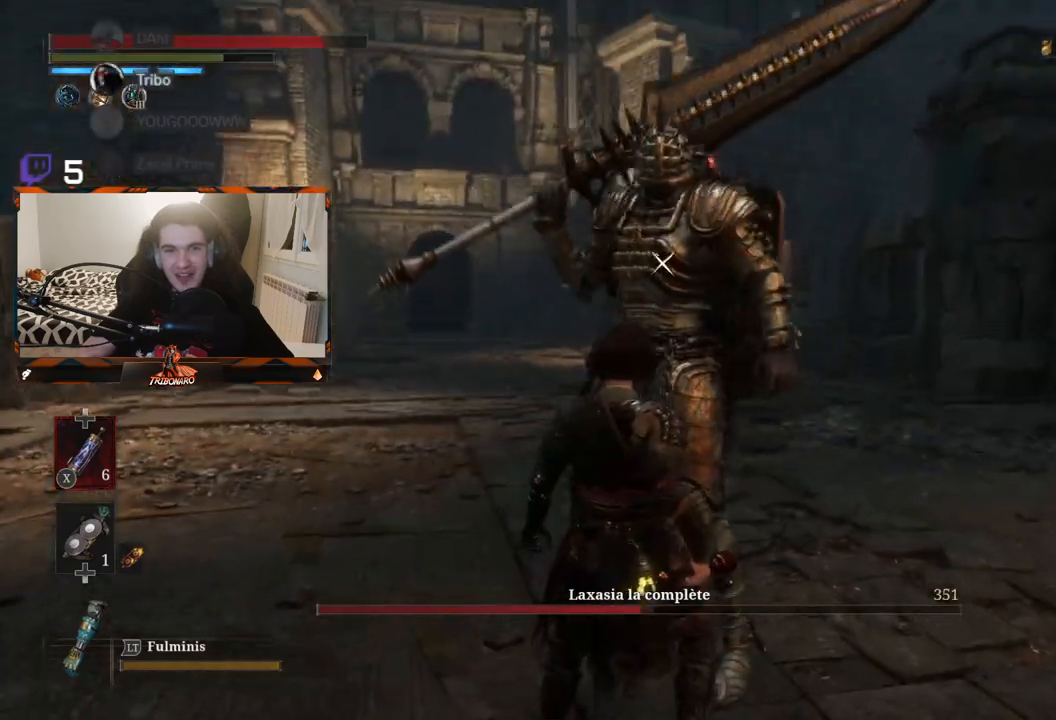
{"buttons": [], "left_stick": "down-right", "right_stick": "center", "events": [[400, "left_stick", "down-right"]]}
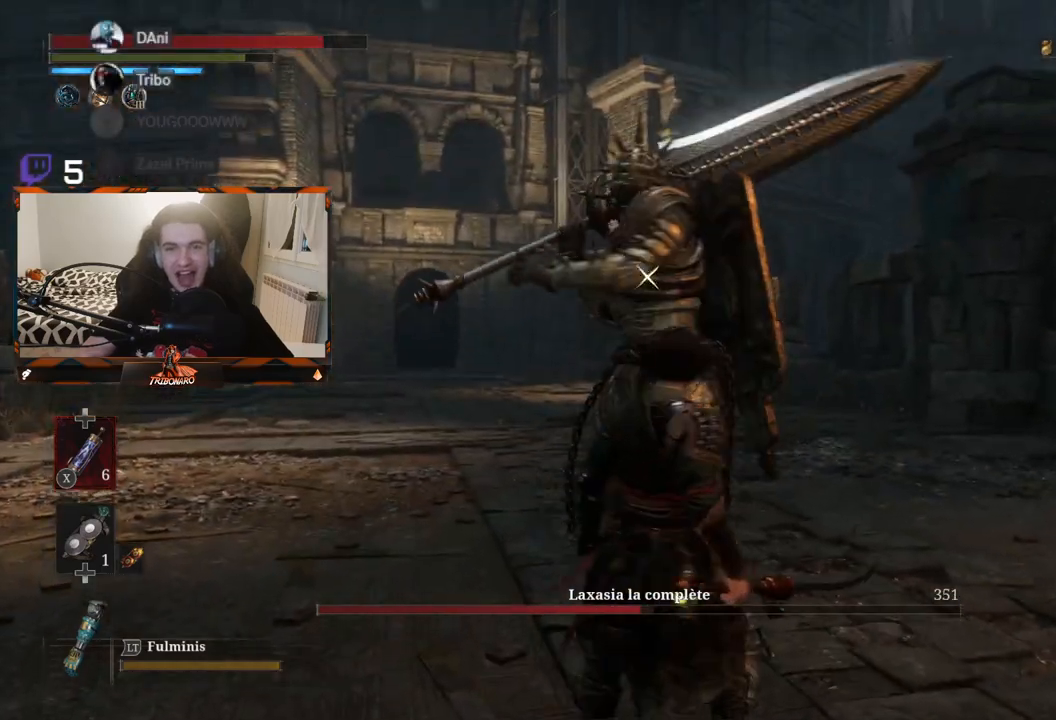
{"buttons": [], "left_stick": "right", "right_stick": "center", "events": [[50, "left_stick", "center"], [483, "left_stick", "right"]]}
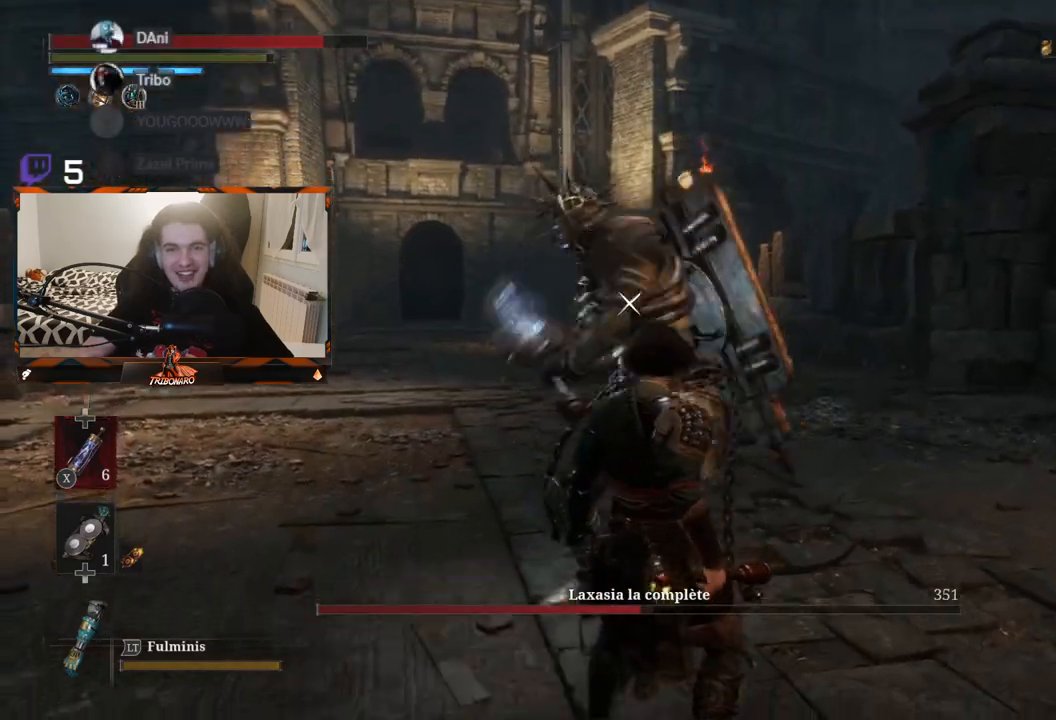
{"buttons": [], "left_stick": "right", "right_stick": "center", "events": [[233, "left_stick", "center"], [367, "left_stick", "down-right"], [433, "left_stick", "right"]]}
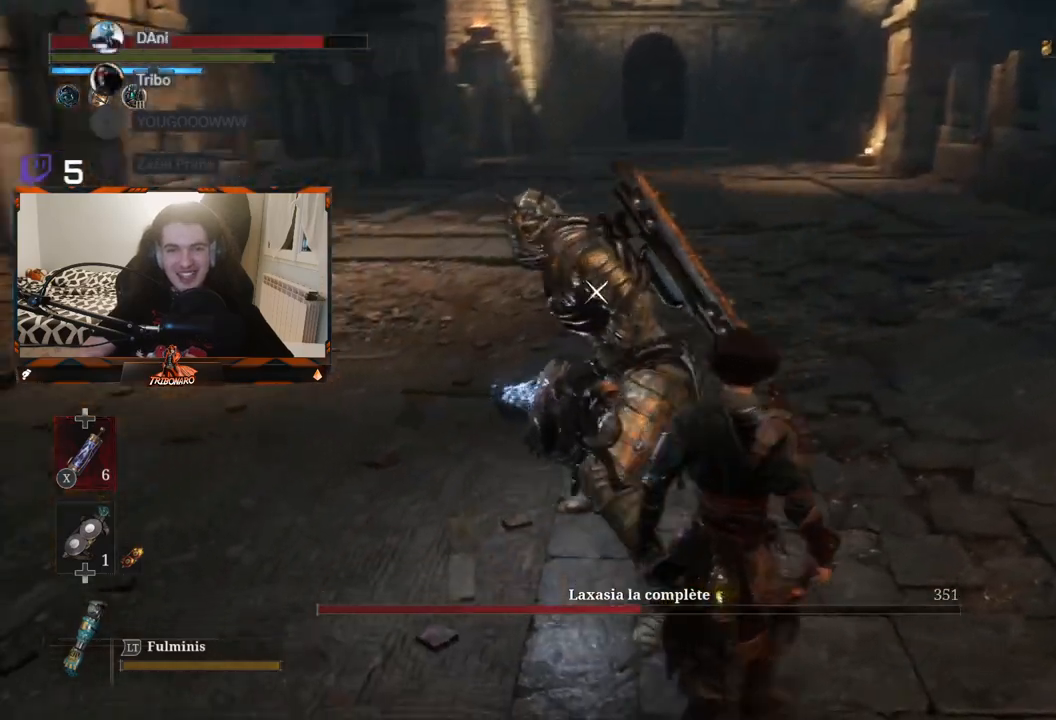
{"buttons": [], "left_stick": "up-right", "right_stick": "center", "events": [[100, "B", "down"], [217, "B", "up"], [217, "left_stick", "up-right"]]}
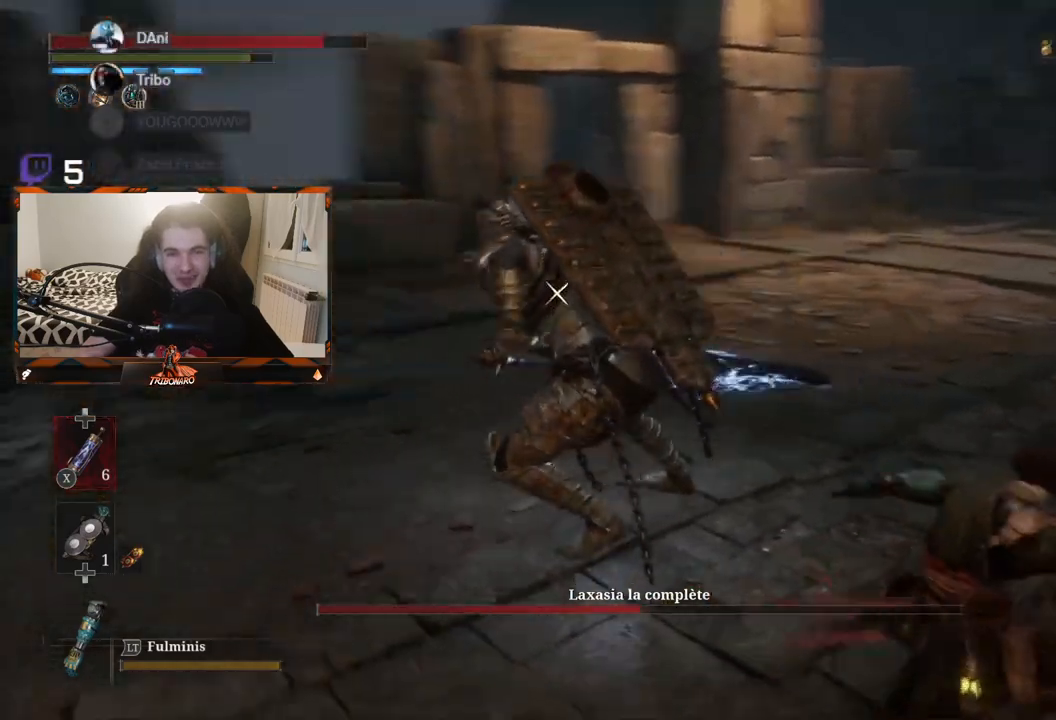
{"buttons": [], "left_stick": "up", "right_stick": "center", "events": [[183, "B", "down"], [283, "B", "up"], [483, "left_stick", "up"]]}
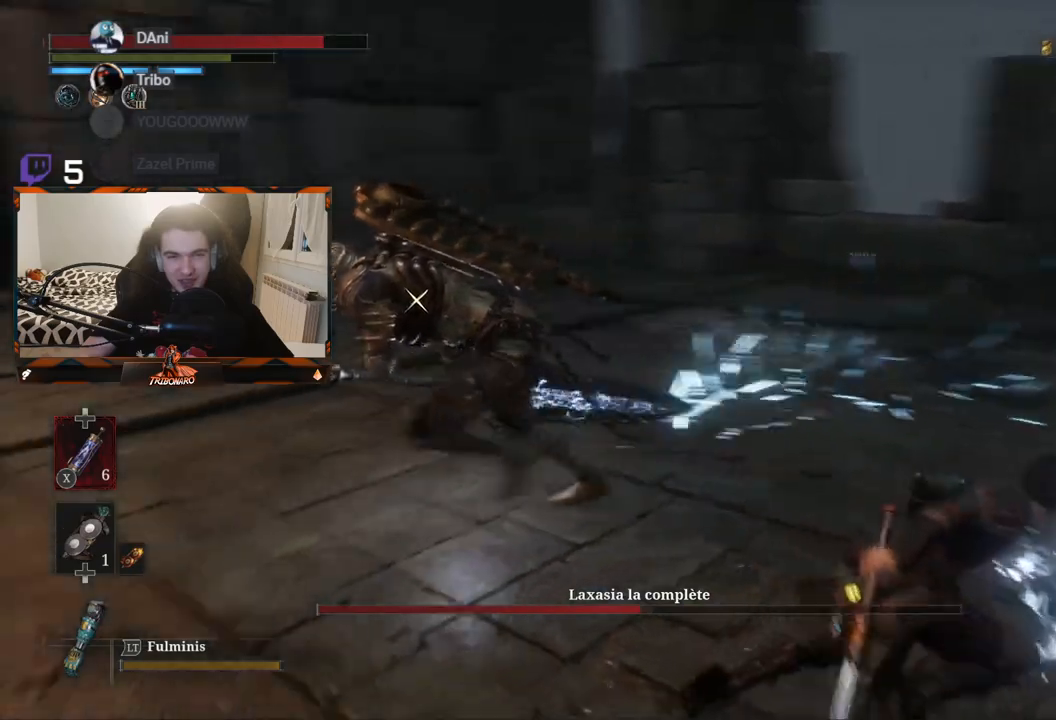
{"buttons": [], "left_stick": "up-left", "right_stick": "center", "events": [[150, "left_stick", "left"], [317, "left_stick", "up-left"]]}
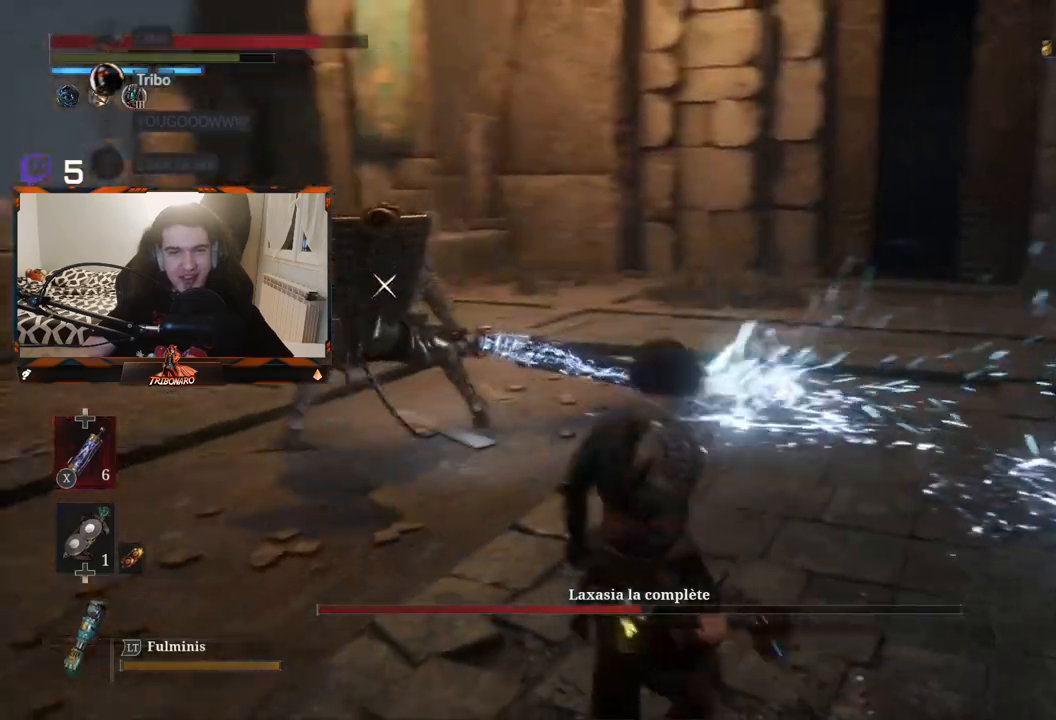
{"buttons": [], "left_stick": "up", "right_stick": "center", "events": [[267, "left_stick", "up"]]}
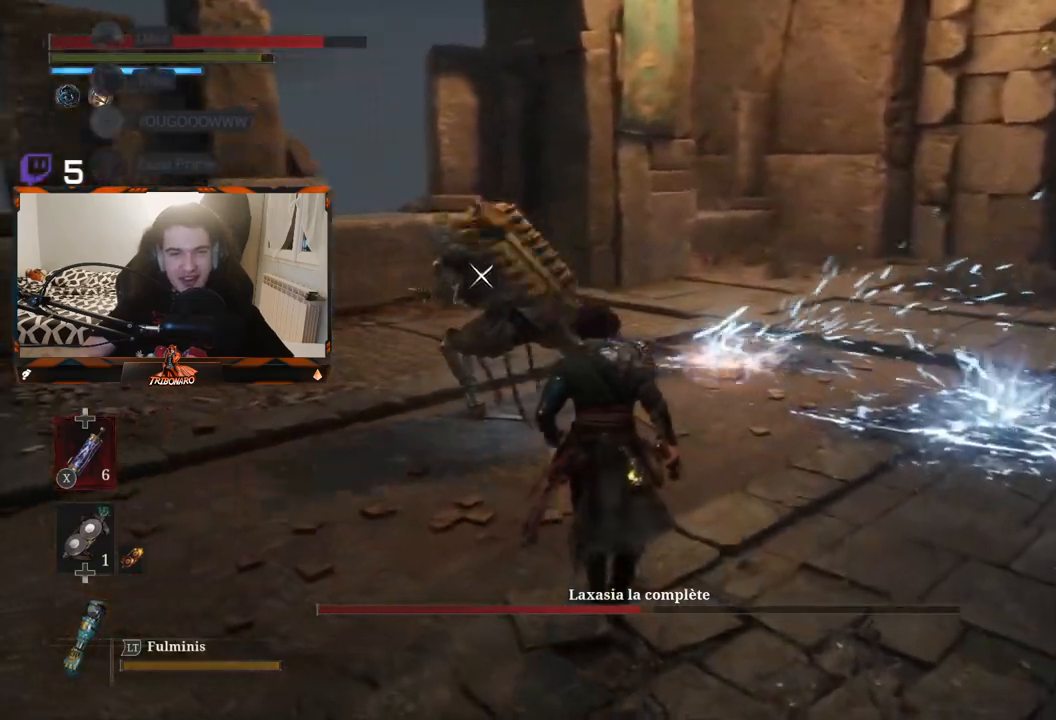
{"buttons": [], "left_stick": "center", "right_stick": "center", "events": [[267, "left_stick", "center"]]}
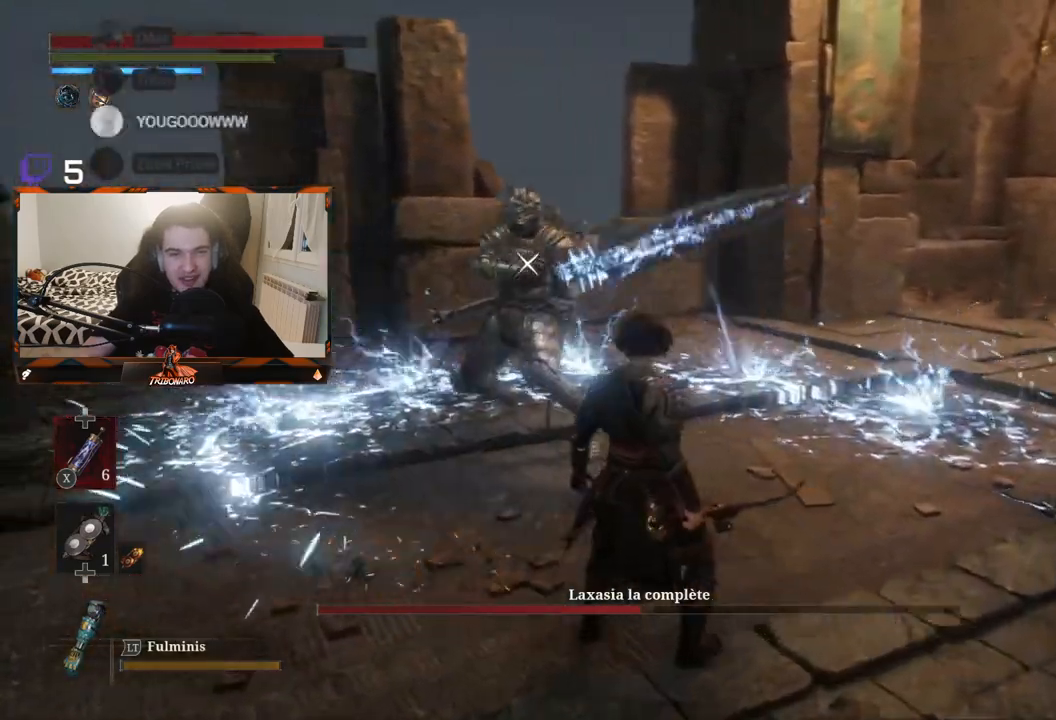
{"buttons": ["R1"], "left_stick": "center", "right_stick": "center", "events": [[50, "left_stick", "up-left"], [267, "left_stick", "up"], [367, "left_stick", "center"], [467, "R1", "down"]]}
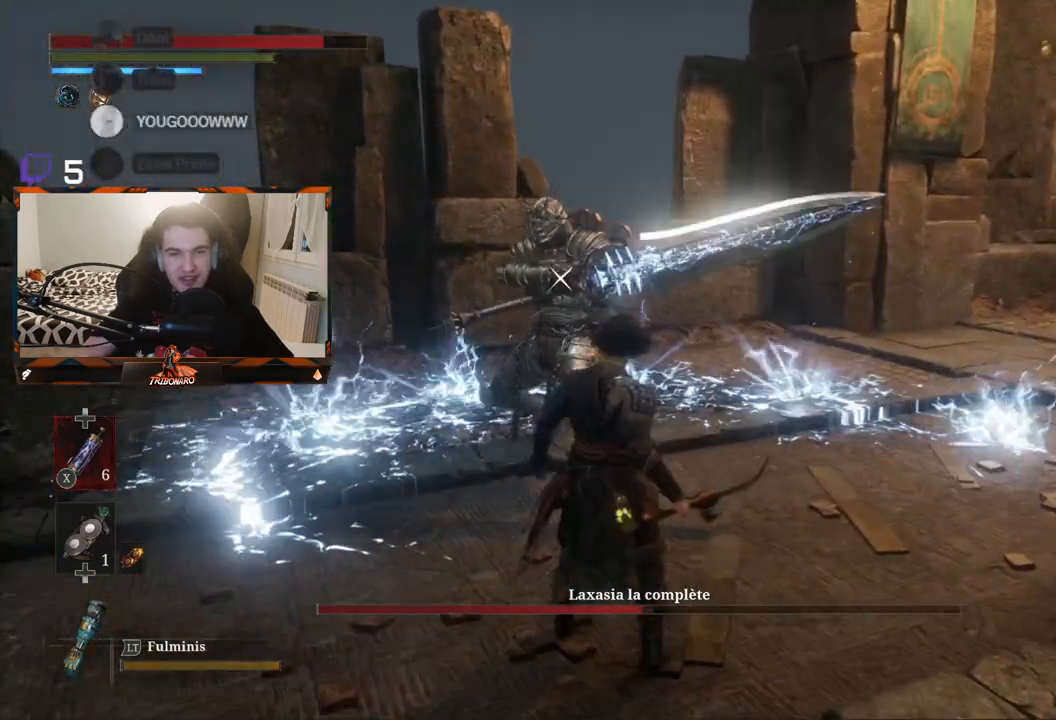
{"buttons": [], "left_stick": "center", "right_stick": "center", "events": [[67, "R1", "up"]]}
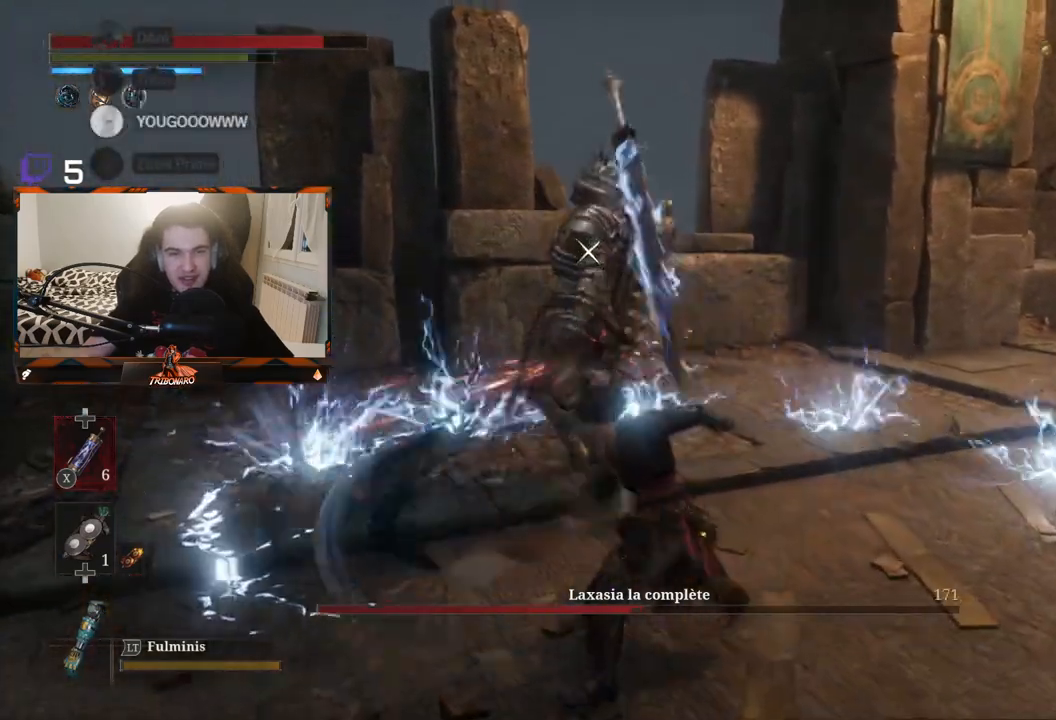
{"buttons": [], "left_stick": "left", "right_stick": "center", "events": [[183, "R1", "down"], [300, "R1", "up"], [400, "left_stick", "left"]]}
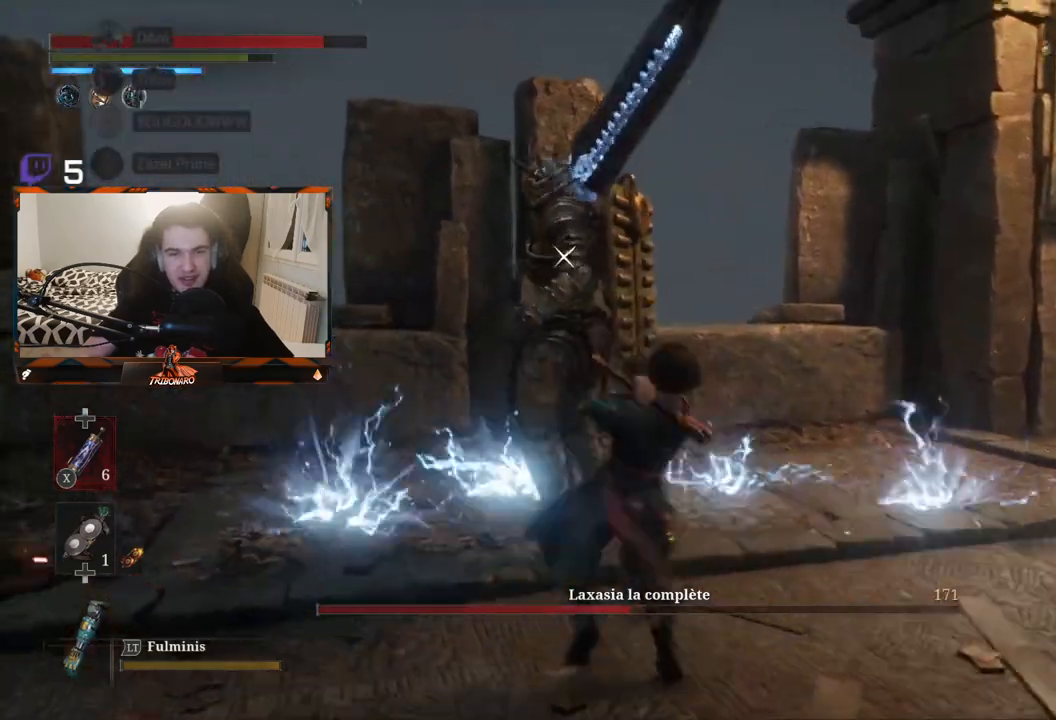
{"buttons": [], "left_stick": "center", "right_stick": "center", "events": [[67, "left_stick", "center"]]}
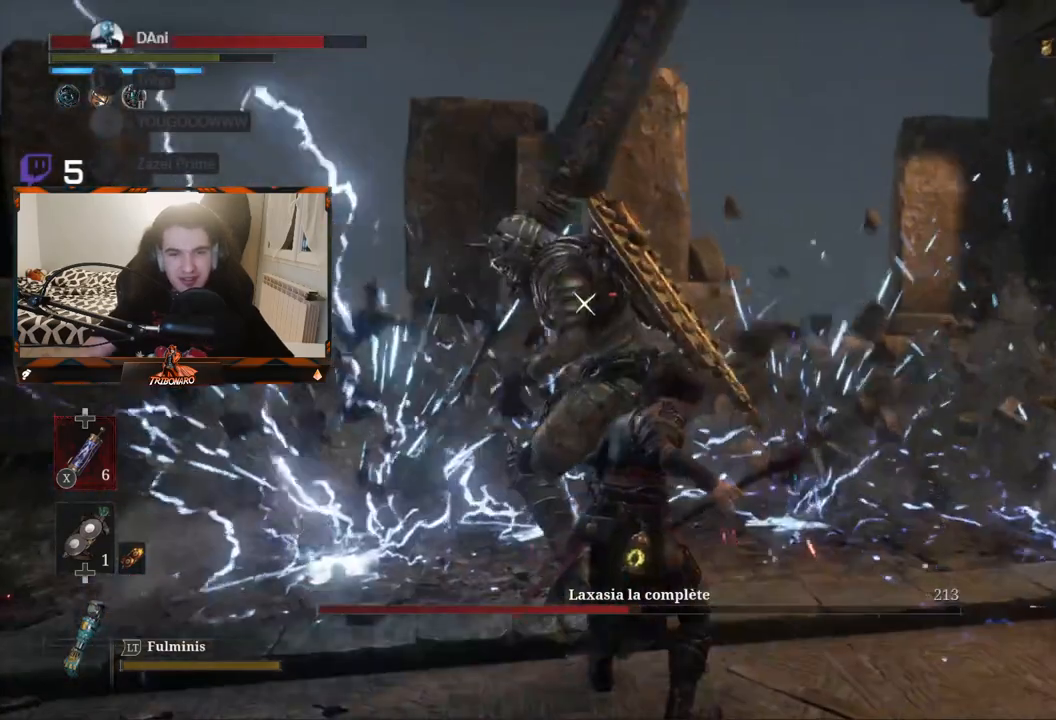
{"buttons": [], "left_stick": "center", "right_stick": "center", "events": [[300, "left_stick", "down"], [417, "left_stick", "center"]]}
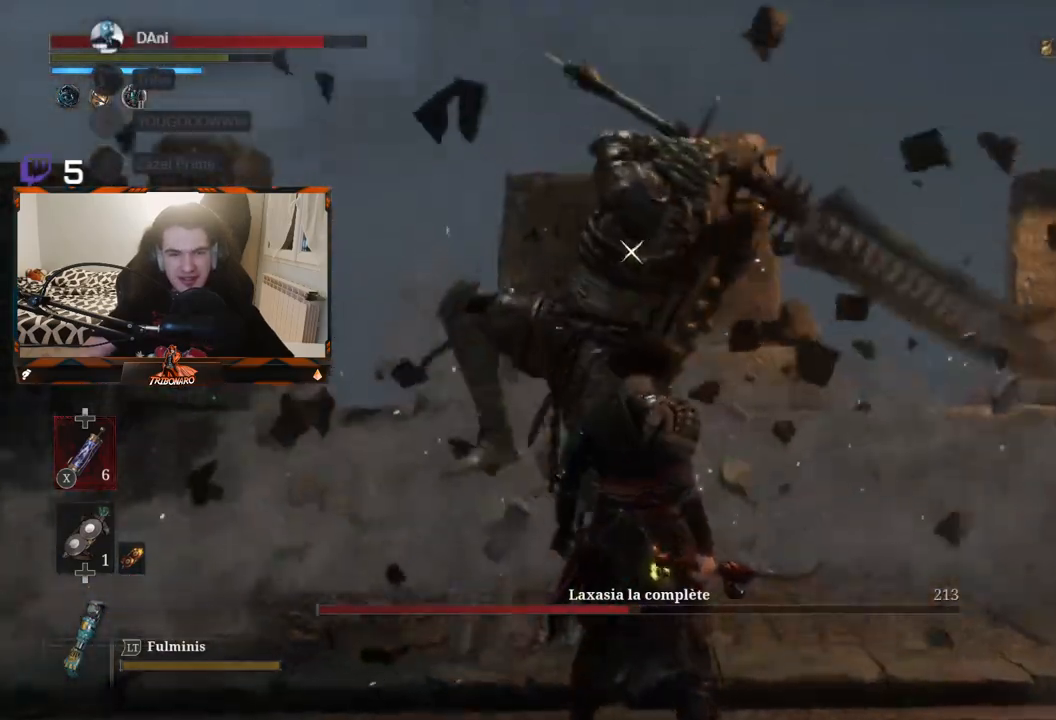
{"buttons": [], "left_stick": "center", "right_stick": "center", "events": [[317, "L1", "down"], [433, "L1", "up"]]}
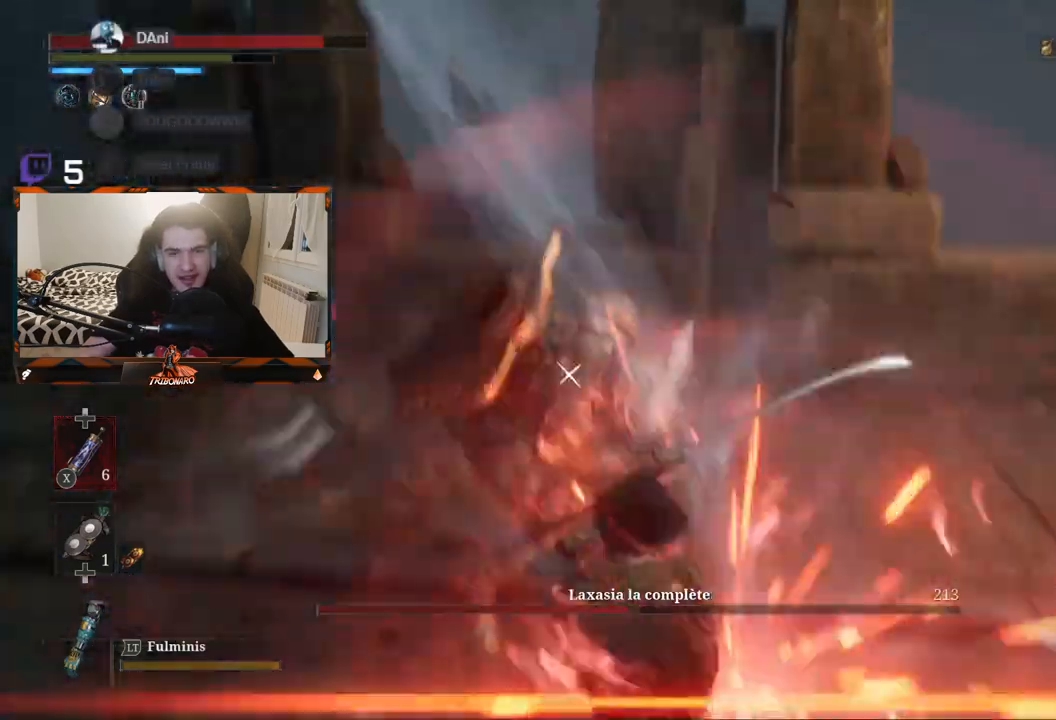
{"buttons": ["R1"], "left_stick": "up", "right_stick": "center", "events": [[233, "left_stick", "up"], [500, "R1", "down"]]}
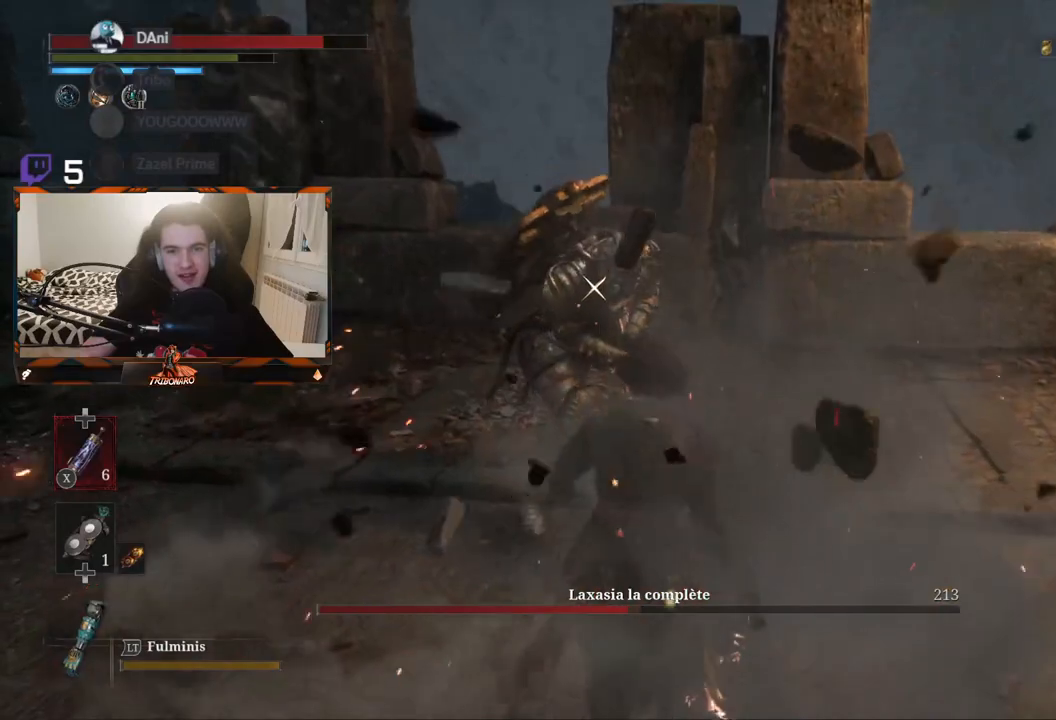
{"buttons": [], "left_stick": "center", "right_stick": "center", "events": [[50, "left_stick", "center"], [83, "R1", "up"]]}
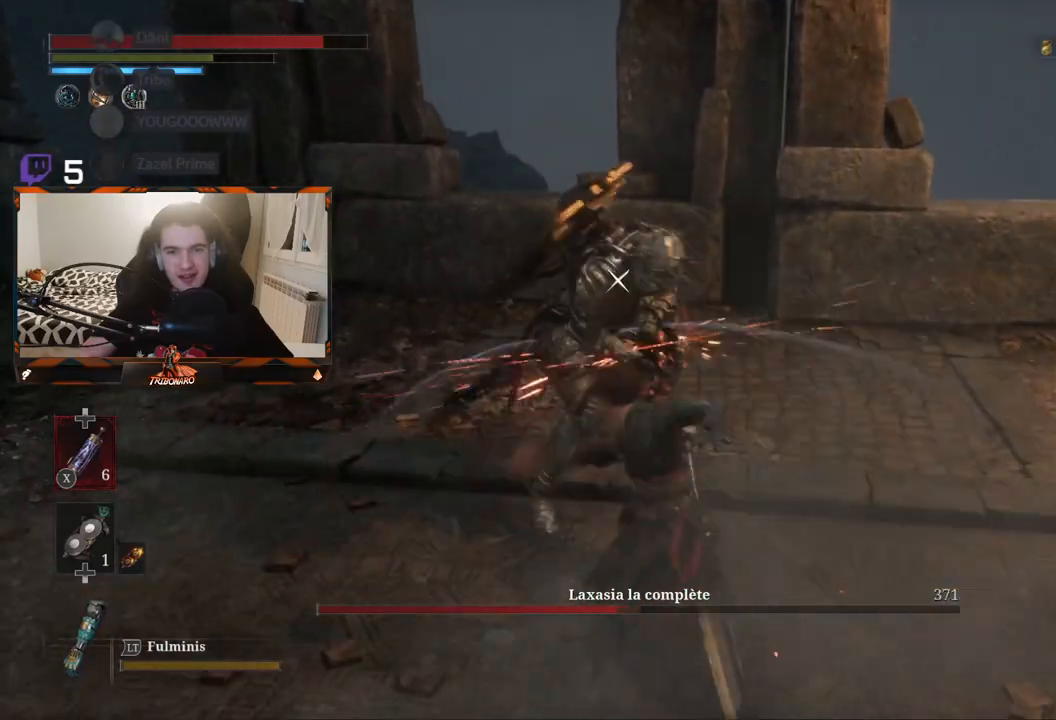
{"buttons": [], "left_stick": "center", "right_stick": "center", "events": [[217, "R1", "down"], [317, "R1", "up"]]}
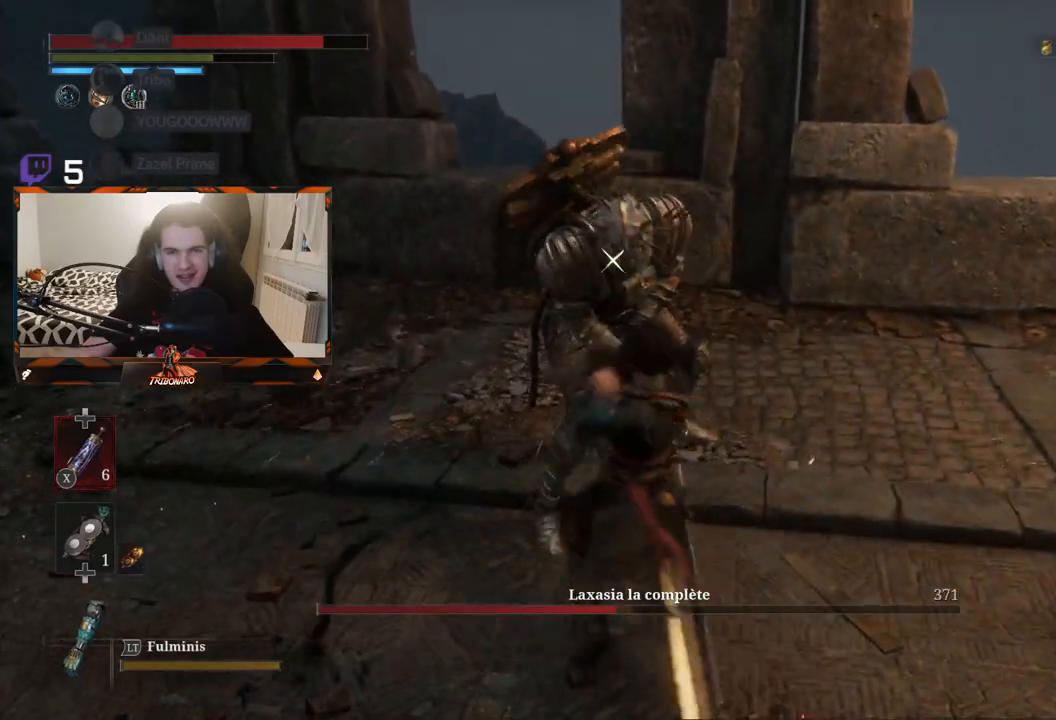
{"buttons": [], "left_stick": "center", "right_stick": "center", "events": []}